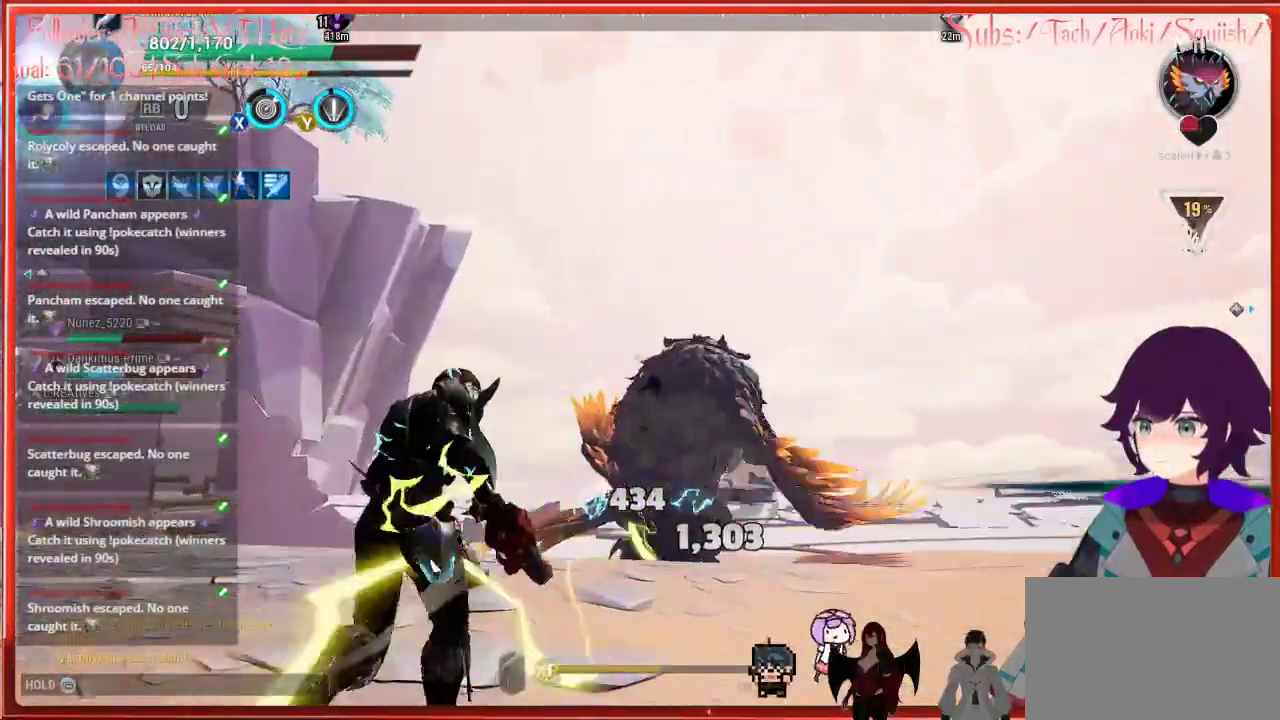
Gameplay with a controller (Xbox layout); each line is a JSON object with the inputs held at the frame after it. "events" lists button and stick changes between this image and that frame as [ms after this image, input, new state], when the widget could be followed in between.
{"buttons": [], "left_stick": "up-left", "right_stick": "down-right", "events": [[83, "left_stick", "up-left"], [467, "right_stick", "down-right"]]}
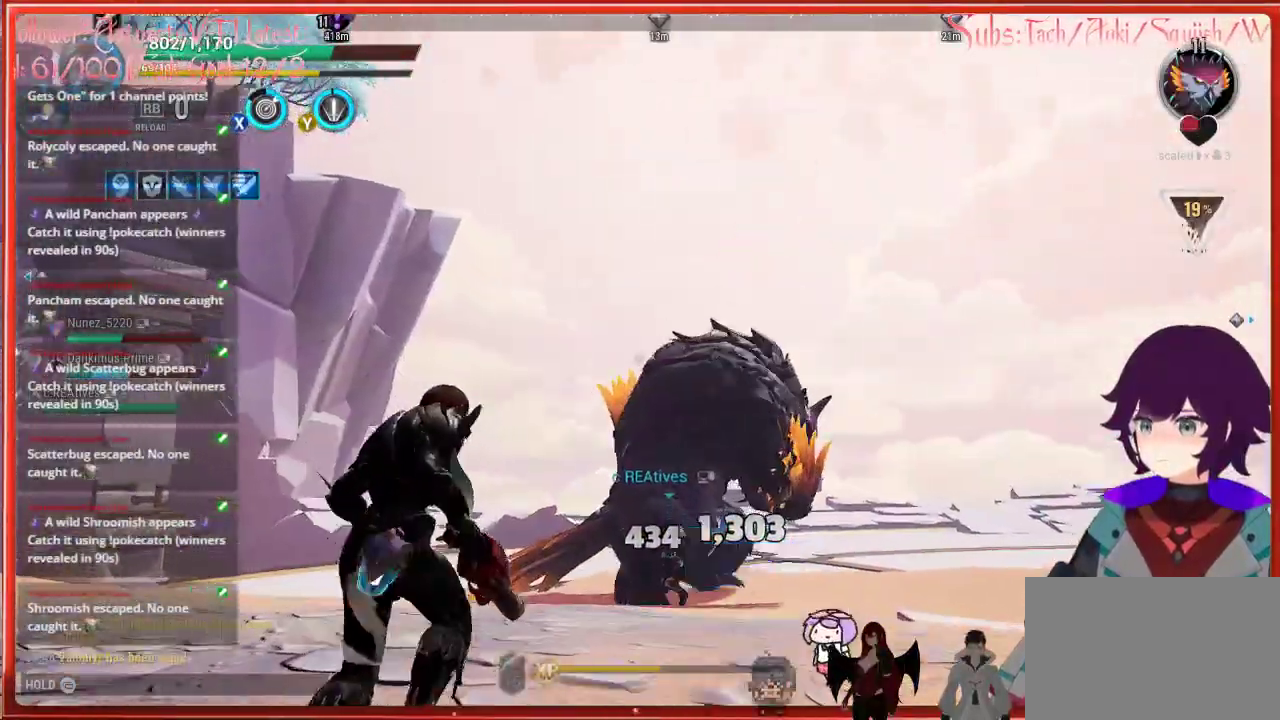
{"buttons": ["R2"], "left_stick": "up-left", "right_stick": "up", "events": [[133, "R2", "down"], [417, "right_stick", "center"], [500, "right_stick", "up"]]}
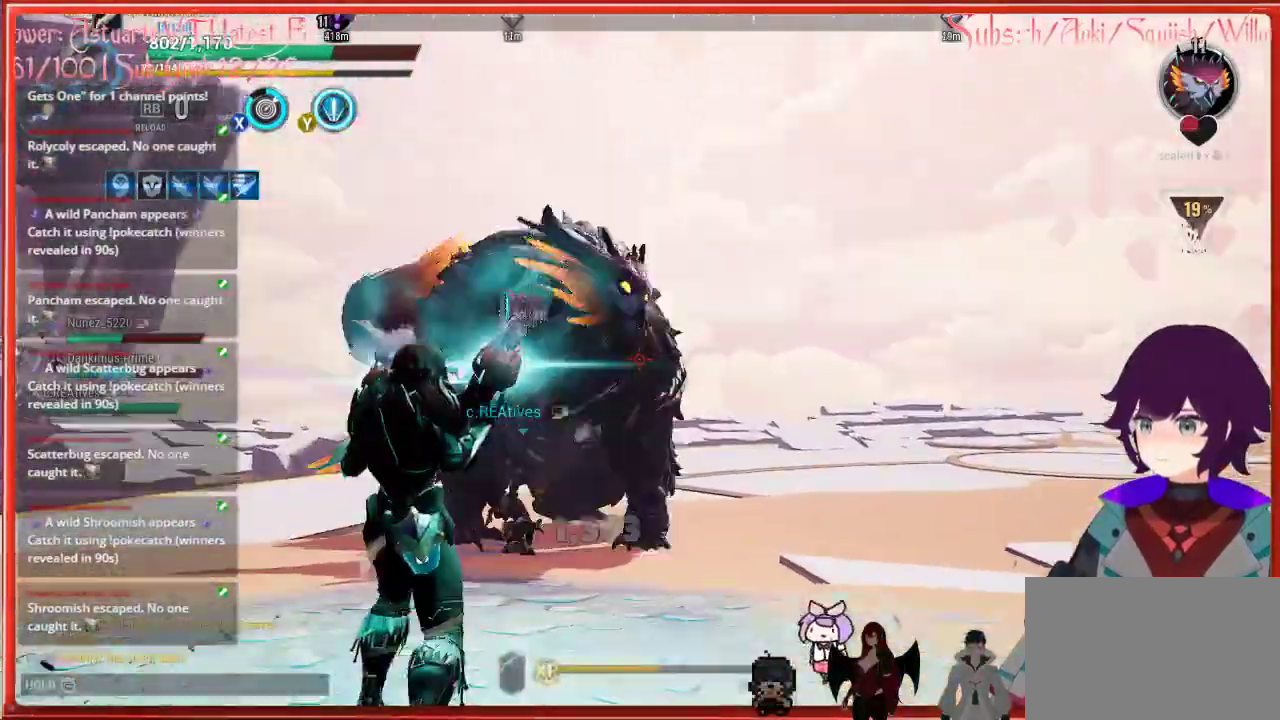
{"buttons": ["R2"], "left_stick": "up-left", "right_stick": "down", "events": [[167, "right_stick", "center"], [333, "right_stick", "down"]]}
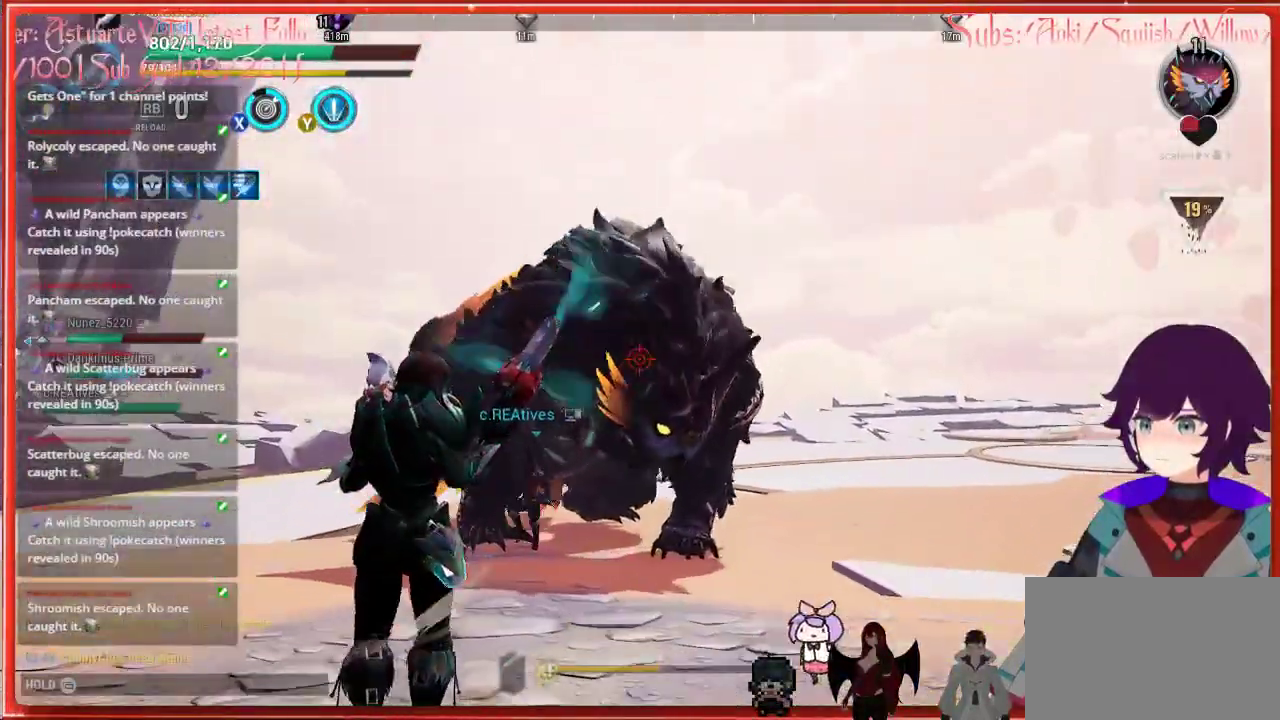
{"buttons": ["R2"], "left_stick": "up-left", "right_stick": "center", "events": [[67, "right_stick", "center"]]}
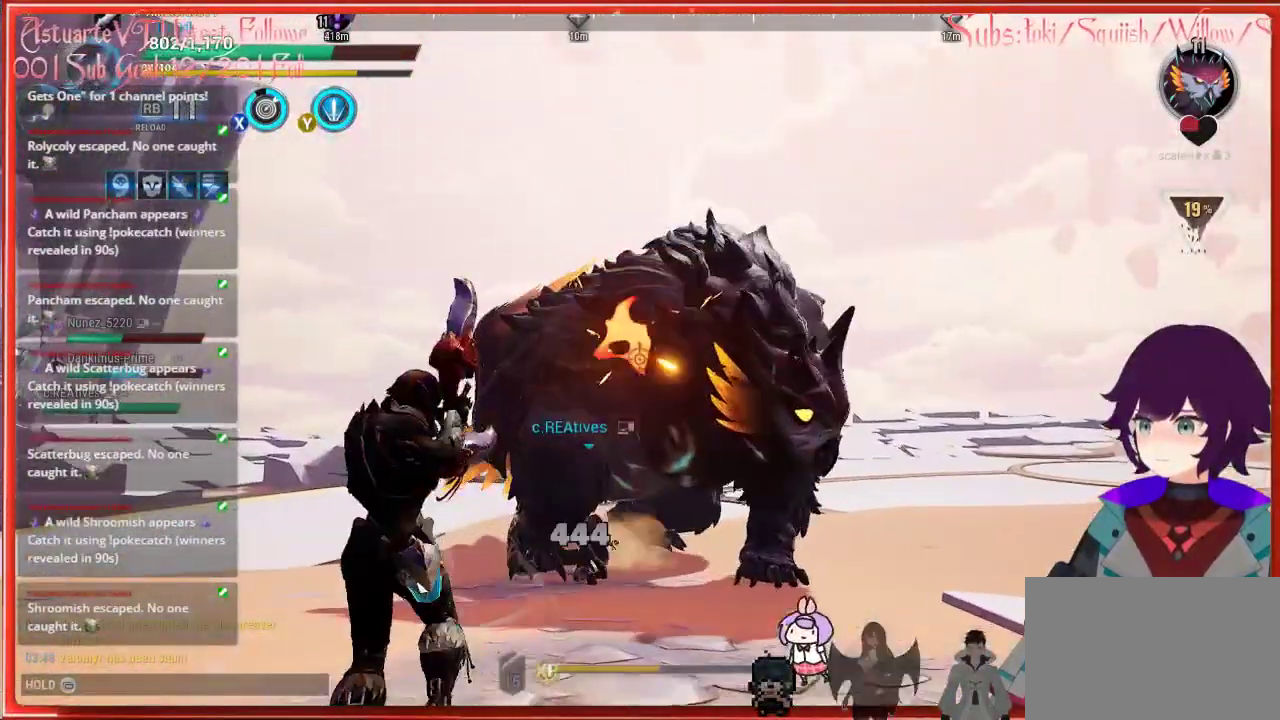
{"buttons": ["R2"], "left_stick": "up-left", "right_stick": "center", "events": []}
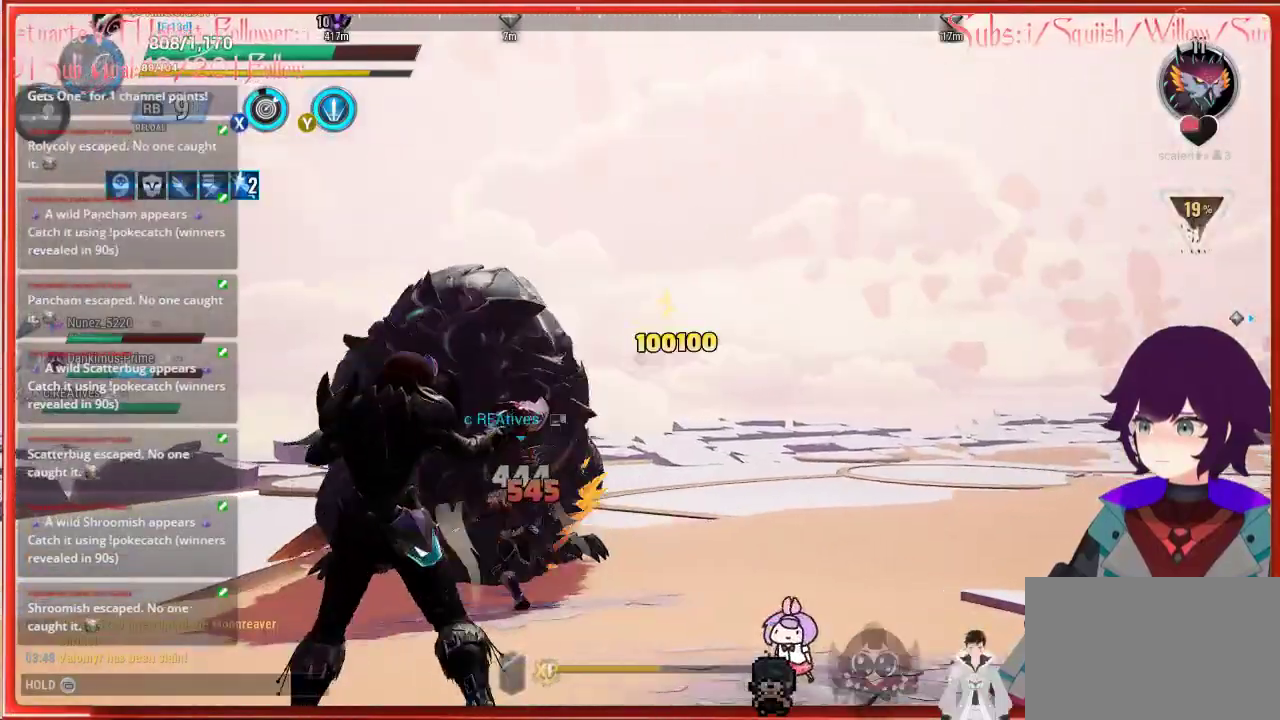
{"buttons": ["R2"], "left_stick": "up-left", "right_stick": "center", "events": [[200, "right_stick", "down-left"], [417, "right_stick", "center"]]}
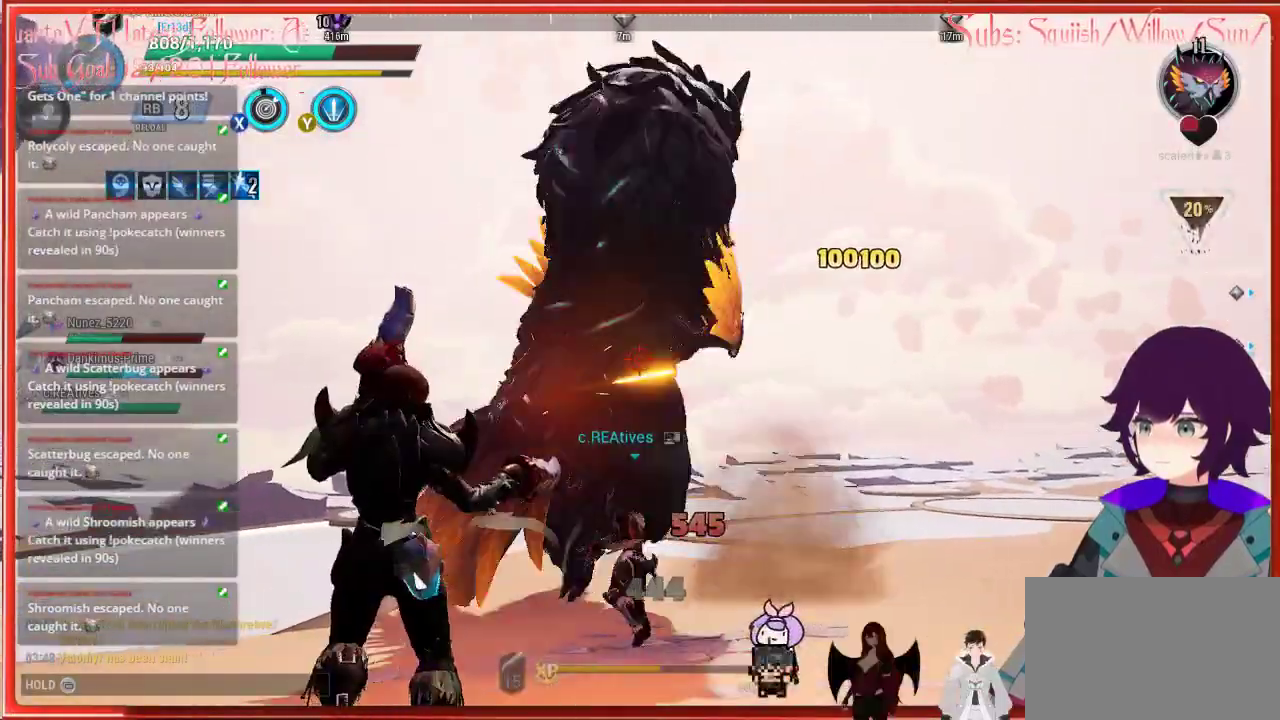
{"buttons": [], "left_stick": "up-left", "right_stick": "center", "events": [[100, "right_stick", "right"], [217, "right_stick", "center"], [267, "R2", "up"], [333, "B", "down"], [500, "B", "up"]]}
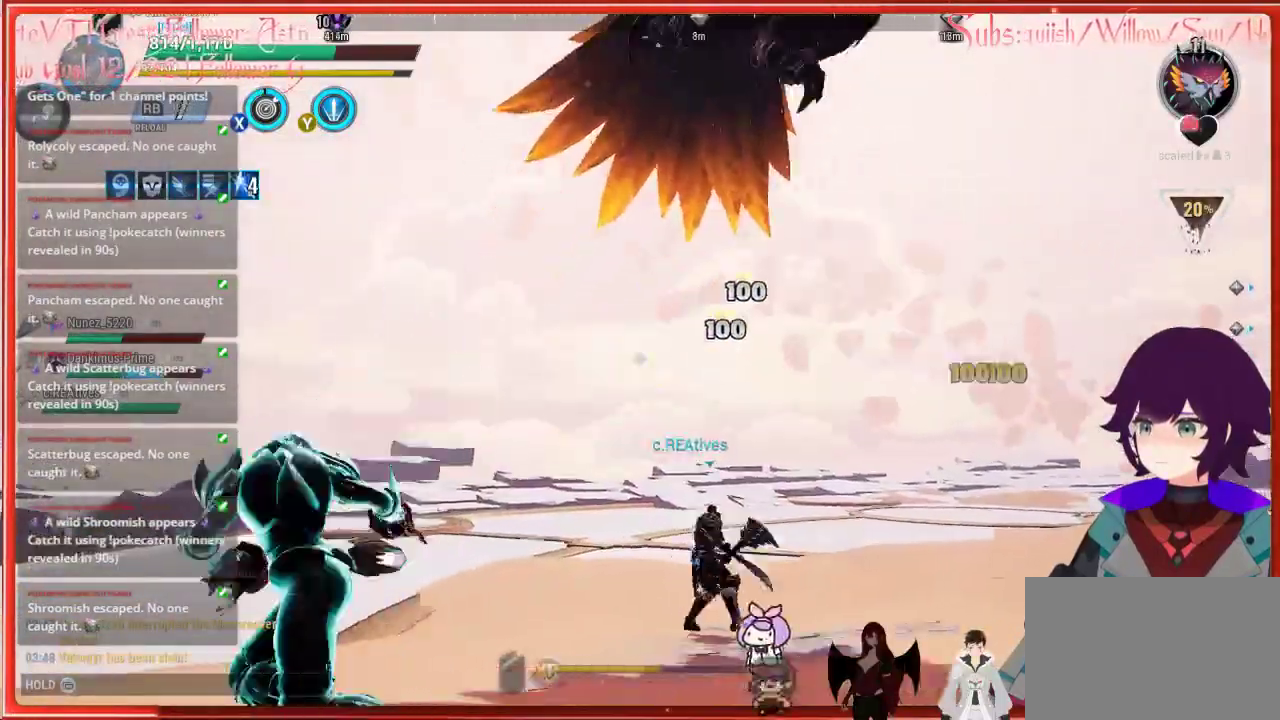
{"buttons": [], "left_stick": "up-left", "right_stick": "center", "events": [[300, "right_stick", "down-left"], [467, "right_stick", "center"]]}
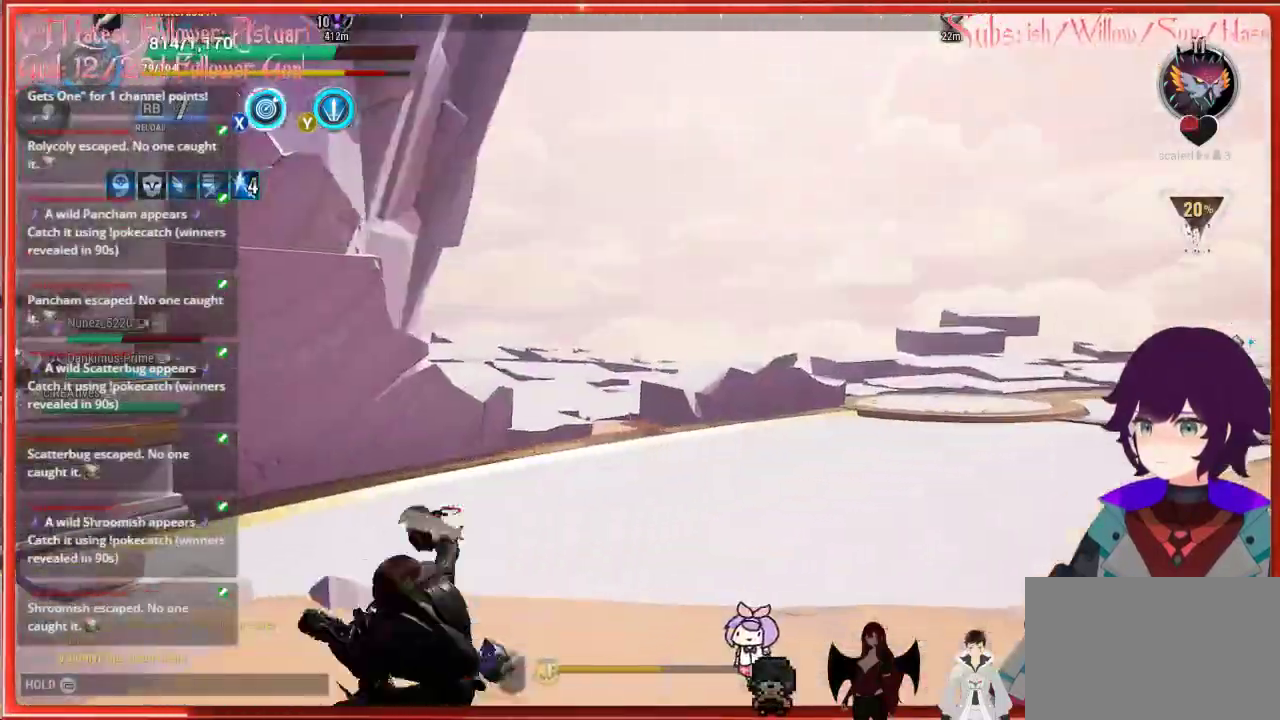
{"buttons": [], "left_stick": "up-left", "right_stick": "down-left", "events": [[67, "Y", "down"], [200, "Y", "up"], [417, "right_stick", "down-left"]]}
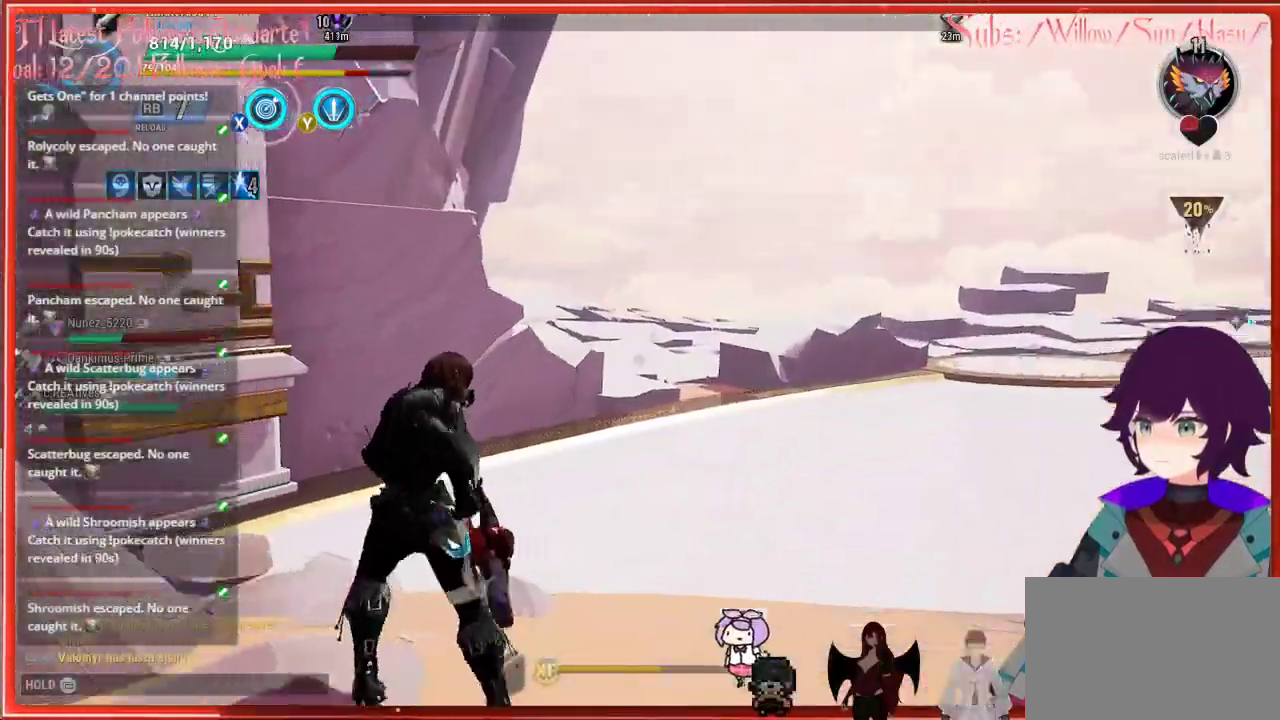
{"buttons": [], "left_stick": "up", "right_stick": "center", "events": [[33, "left_stick", "up"], [250, "right_stick", "center"]]}
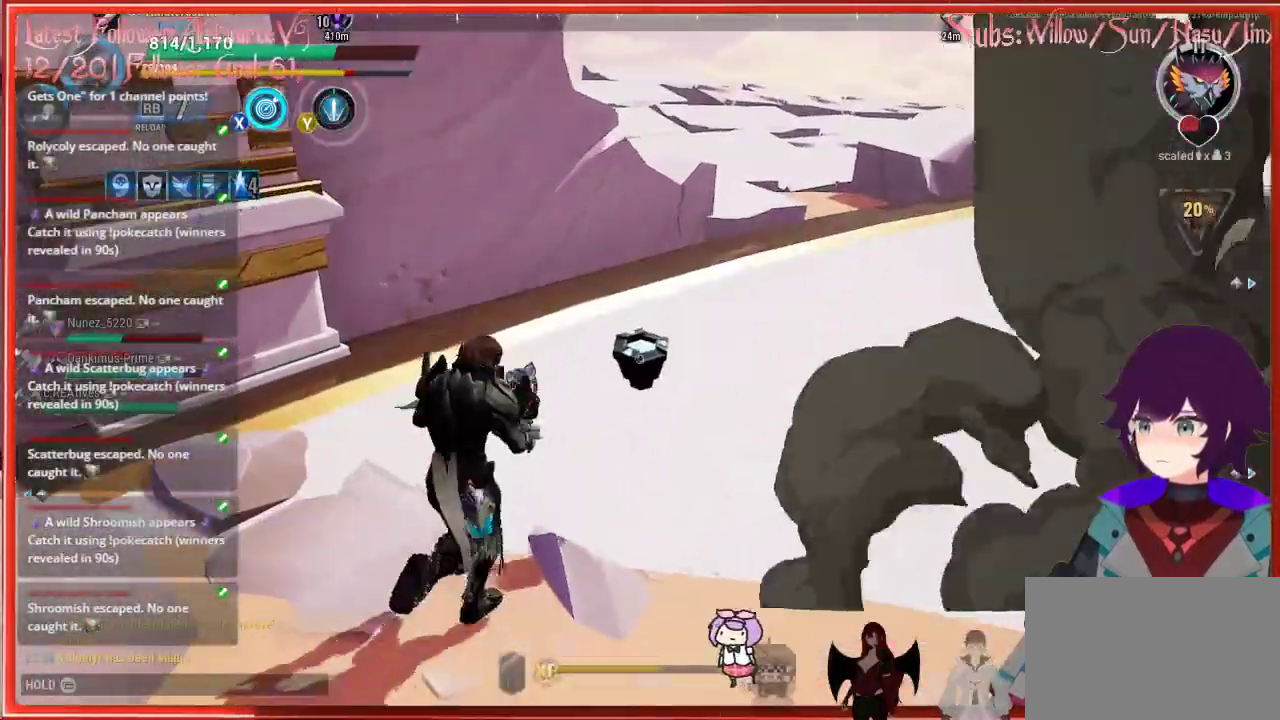
{"buttons": [], "left_stick": "up", "right_stick": "right", "events": [[117, "right_stick", "right"]]}
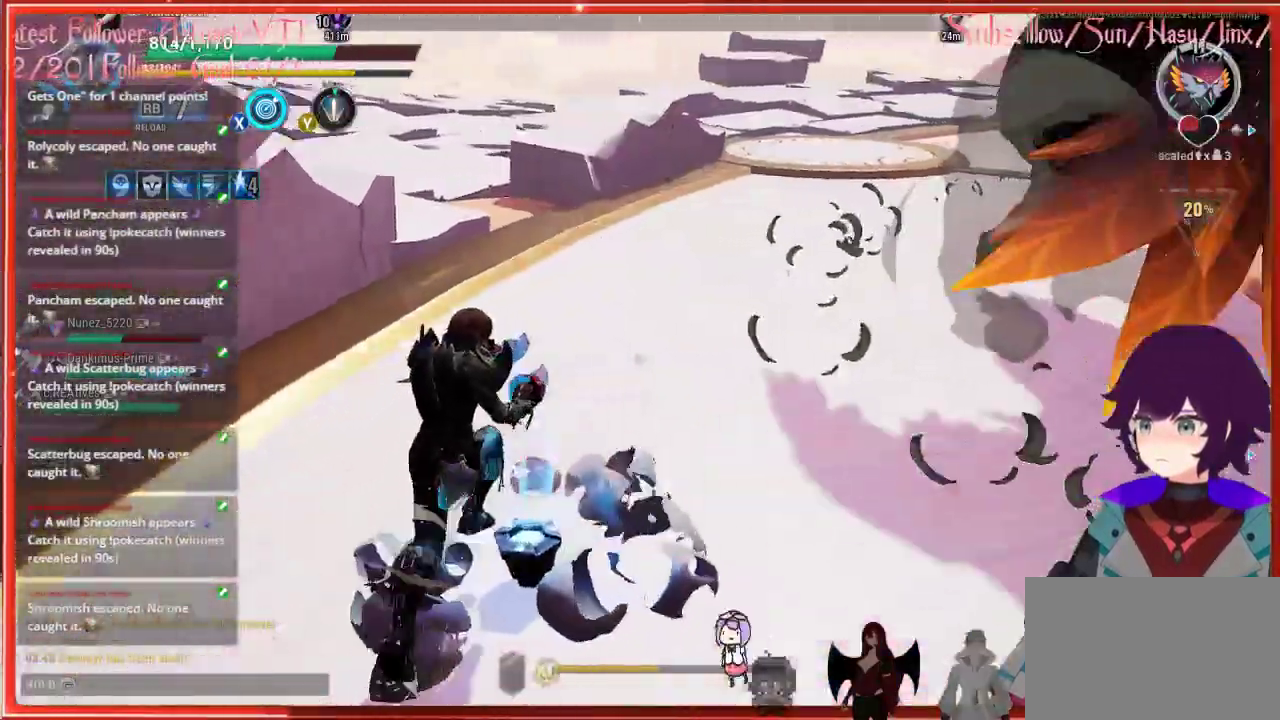
{"buttons": [], "left_stick": "up-left", "right_stick": "up-right", "events": [[67, "right_stick", "up-right"], [467, "left_stick", "up-left"]]}
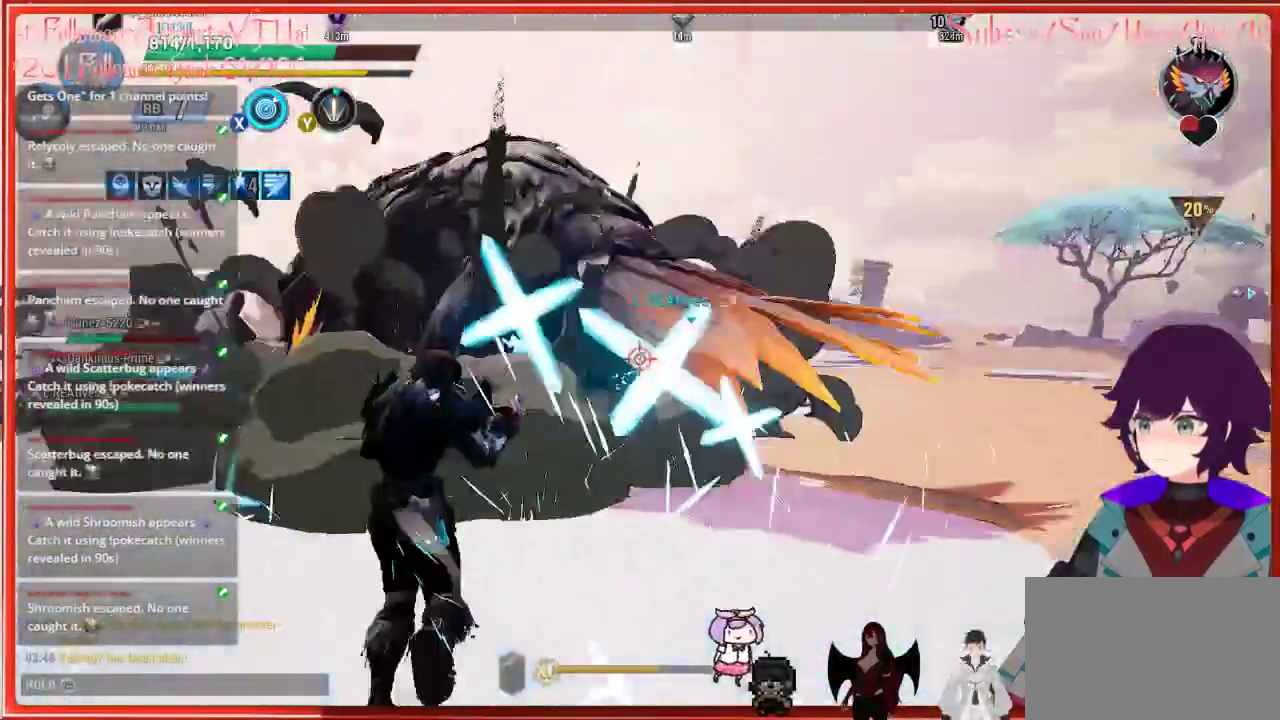
{"buttons": [], "left_stick": "up-left", "right_stick": "up-left", "events": [[17, "right_stick", "center"], [133, "X", "down"], [233, "X", "up"], [400, "right_stick", "up-left"]]}
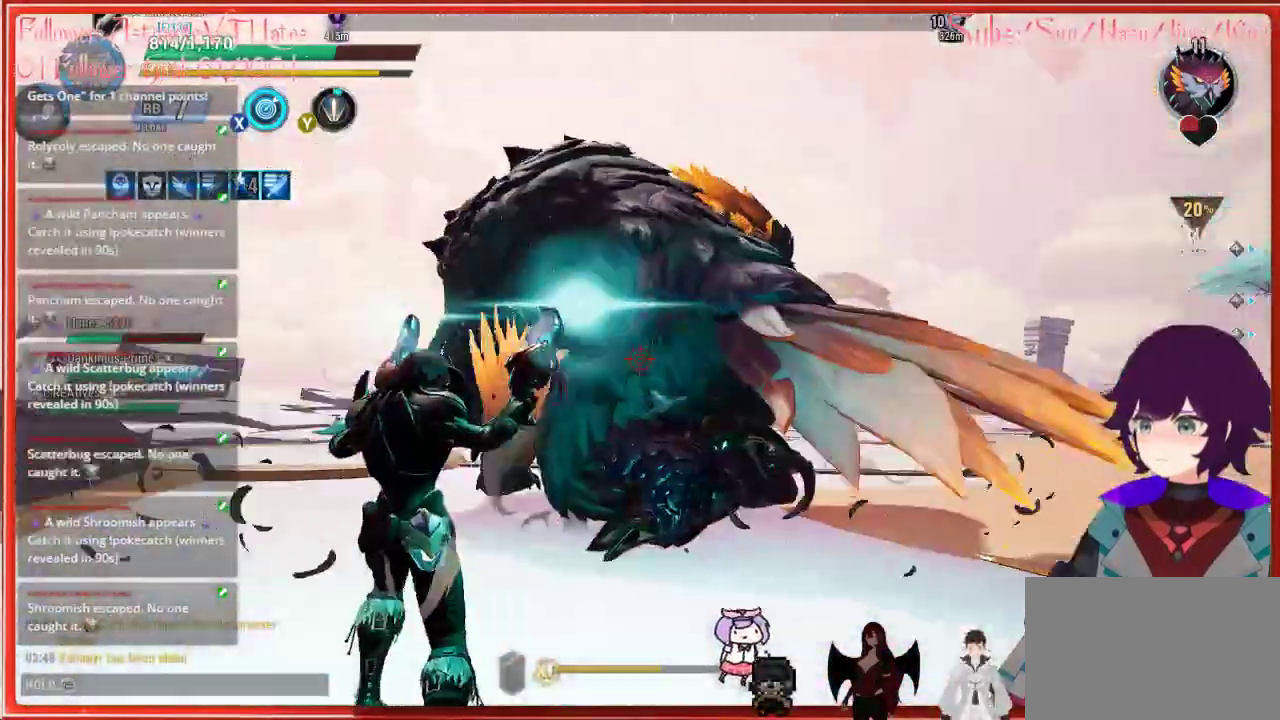
{"buttons": [], "left_stick": "up-left", "right_stick": "center", "events": [[83, "right_stick", "center"]]}
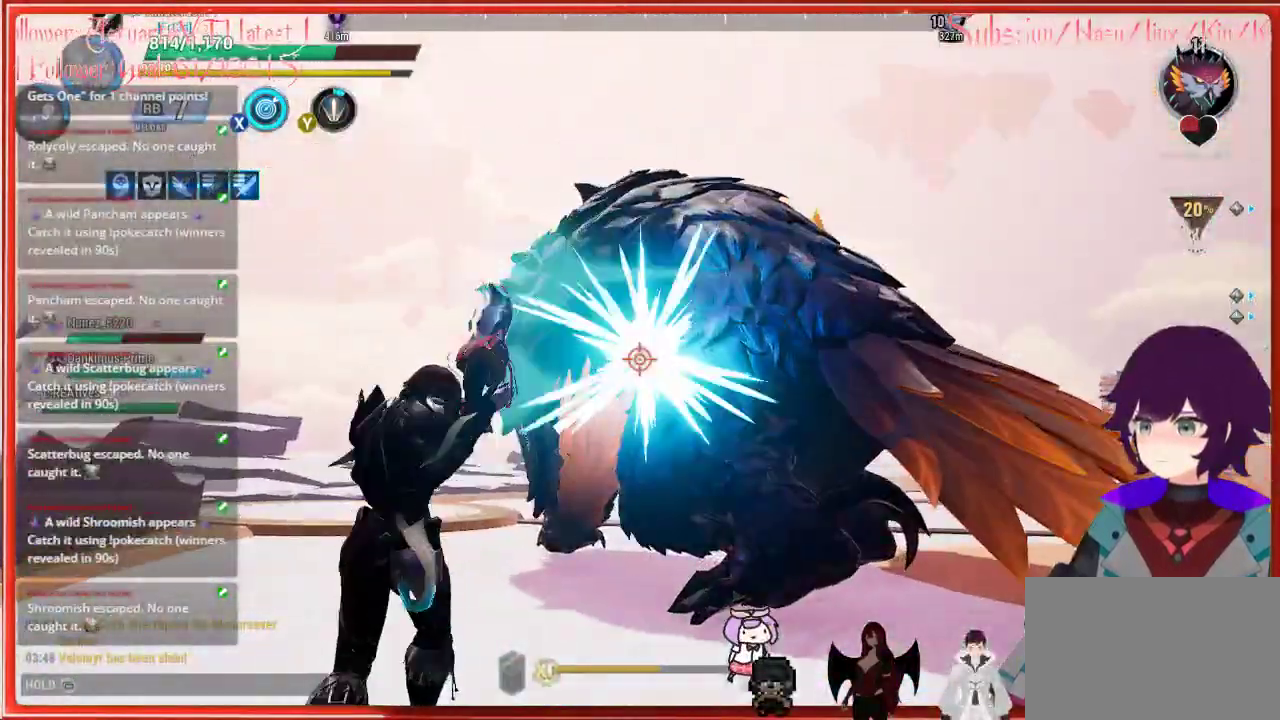
{"buttons": ["R2"], "left_stick": "down-right", "right_stick": "center", "events": [[133, "left_stick", "center"], [450, "left_stick", "down-right"], [500, "R2", "down"]]}
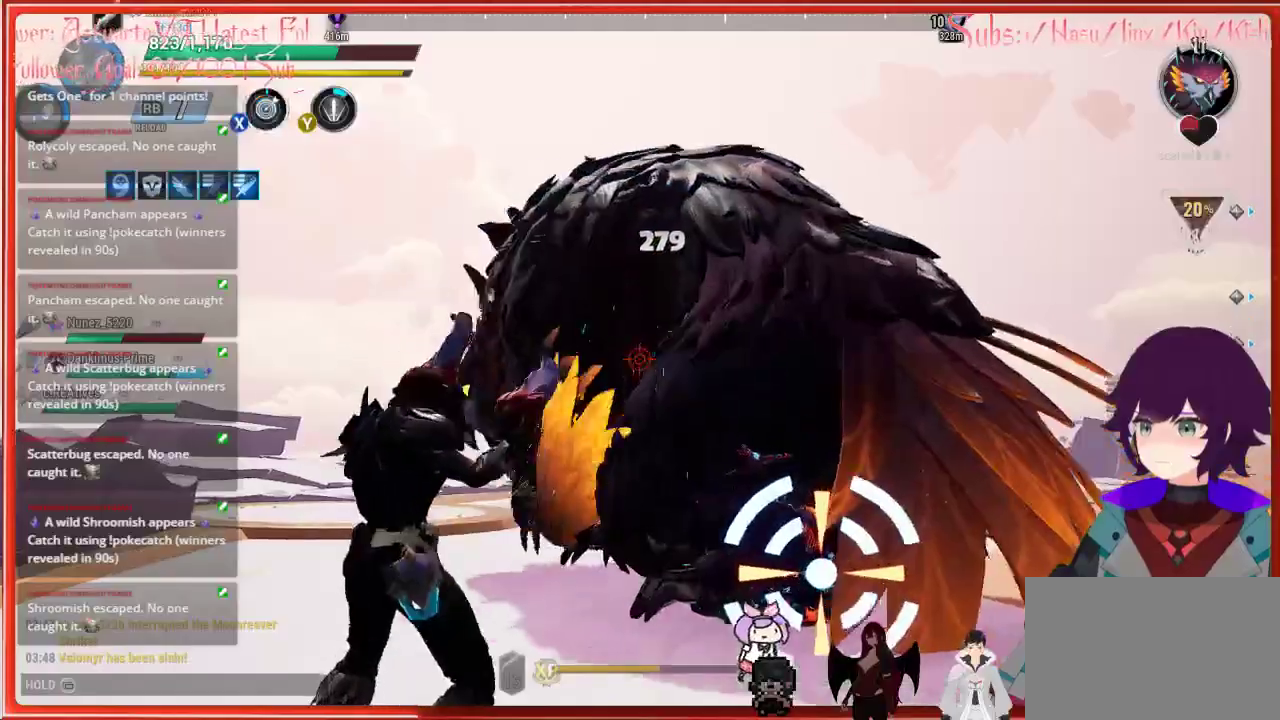
{"buttons": ["R2"], "left_stick": "down-right", "right_stick": "center", "events": []}
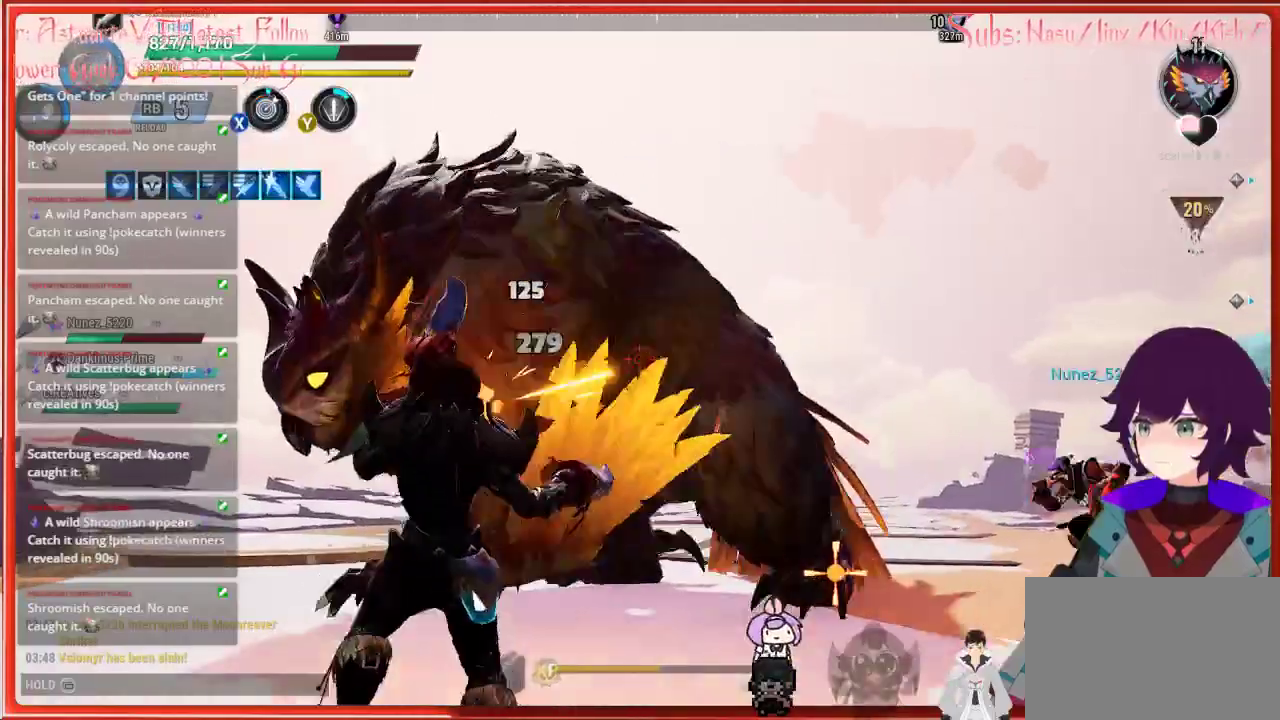
{"buttons": ["R2"], "left_stick": "down-right", "right_stick": "center", "events": []}
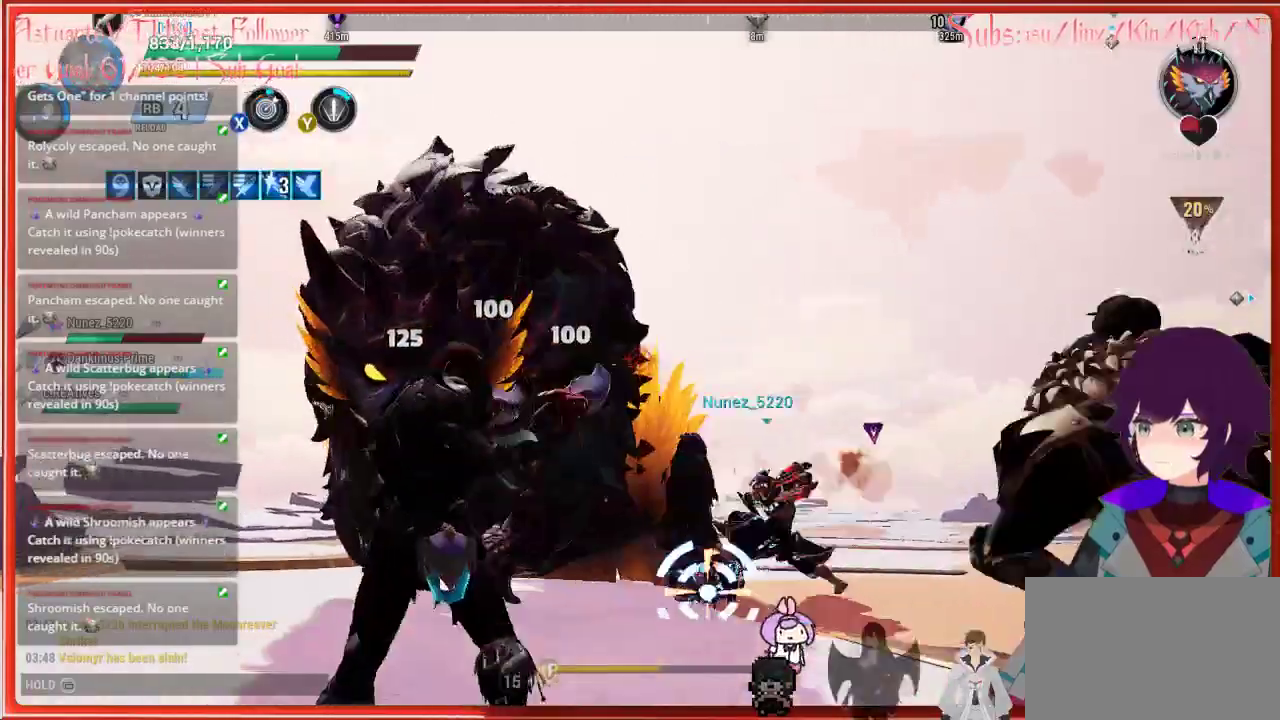
{"buttons": ["R2"], "left_stick": "down-right", "right_stick": "down-left", "events": [[400, "right_stick", "down-left"]]}
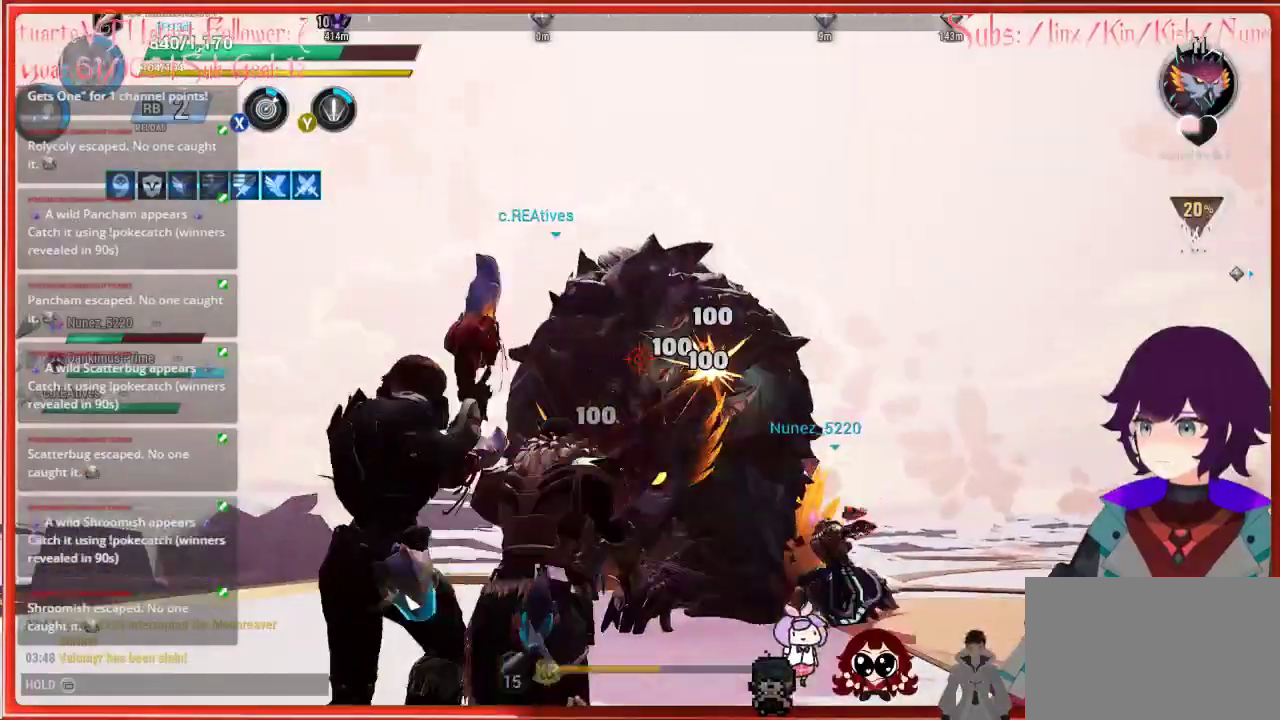
{"buttons": ["R2"], "left_stick": "down-right", "right_stick": "center", "events": [[283, "right_stick", "center"]]}
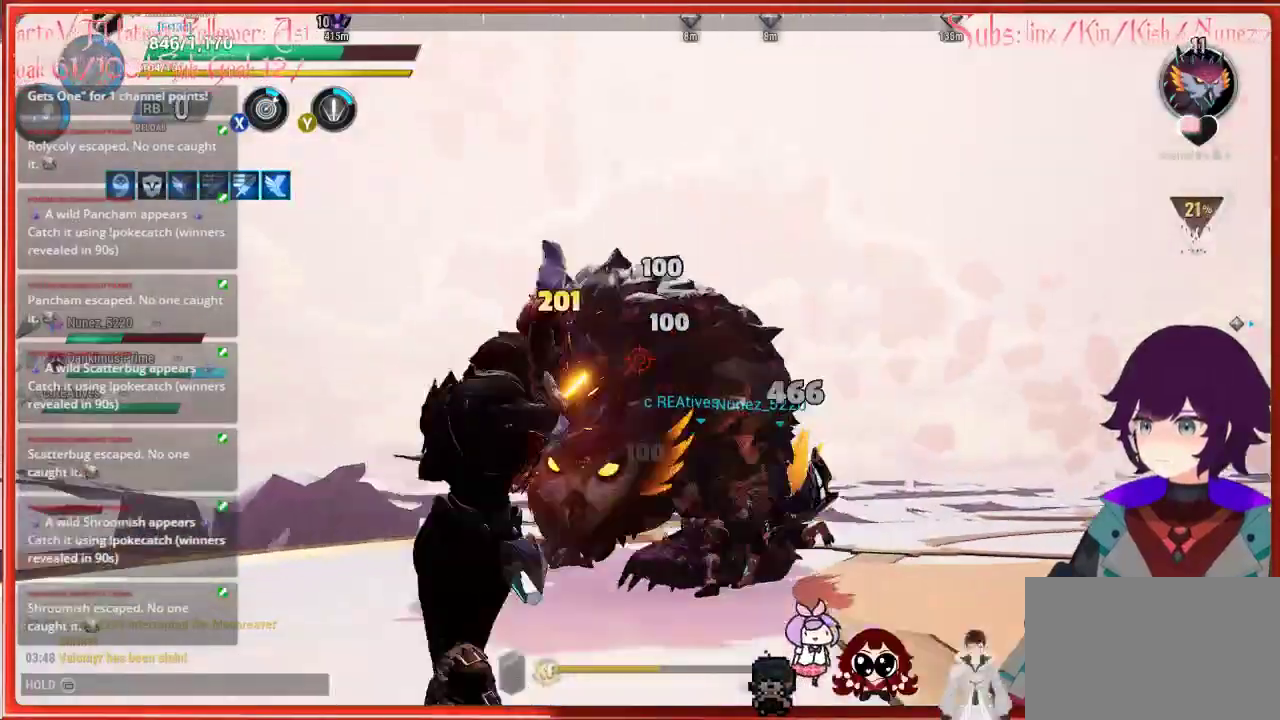
{"buttons": ["R2"], "left_stick": "down-right", "right_stick": "center", "events": []}
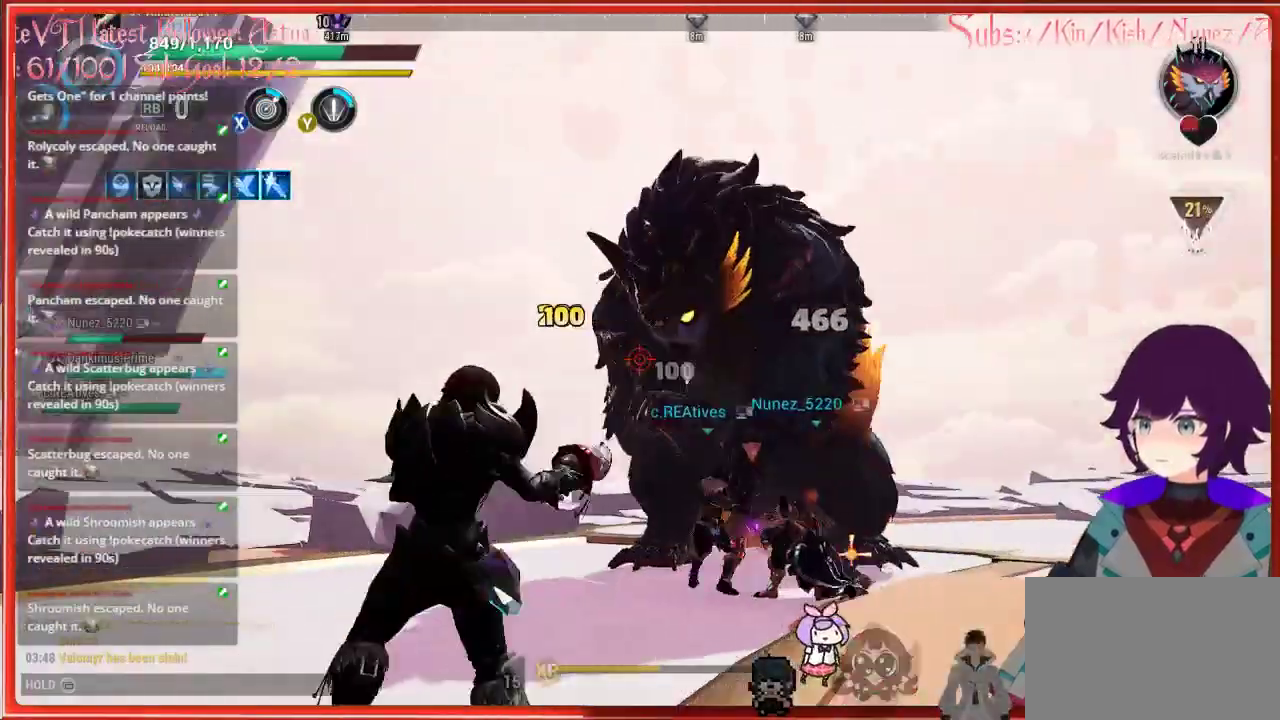
{"buttons": ["R2"], "left_stick": "down-right", "right_stick": "center", "events": []}
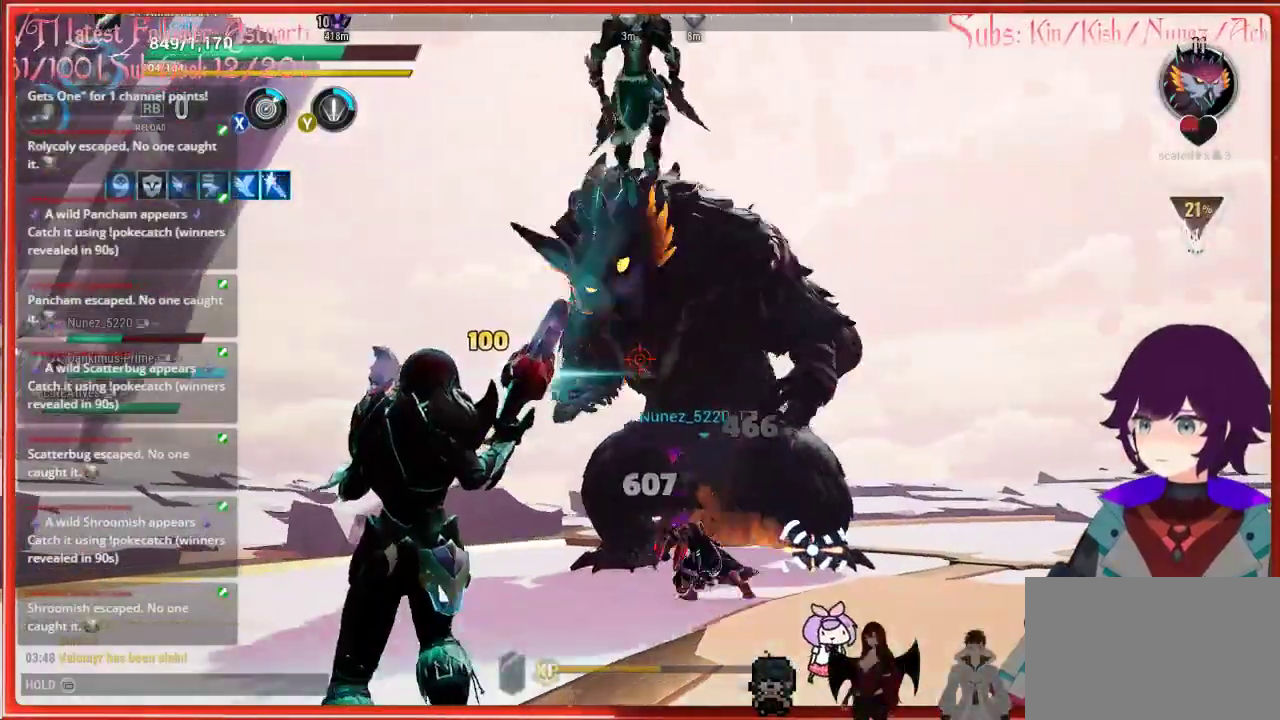
{"buttons": ["R2"], "left_stick": "down-right", "right_stick": "center", "events": []}
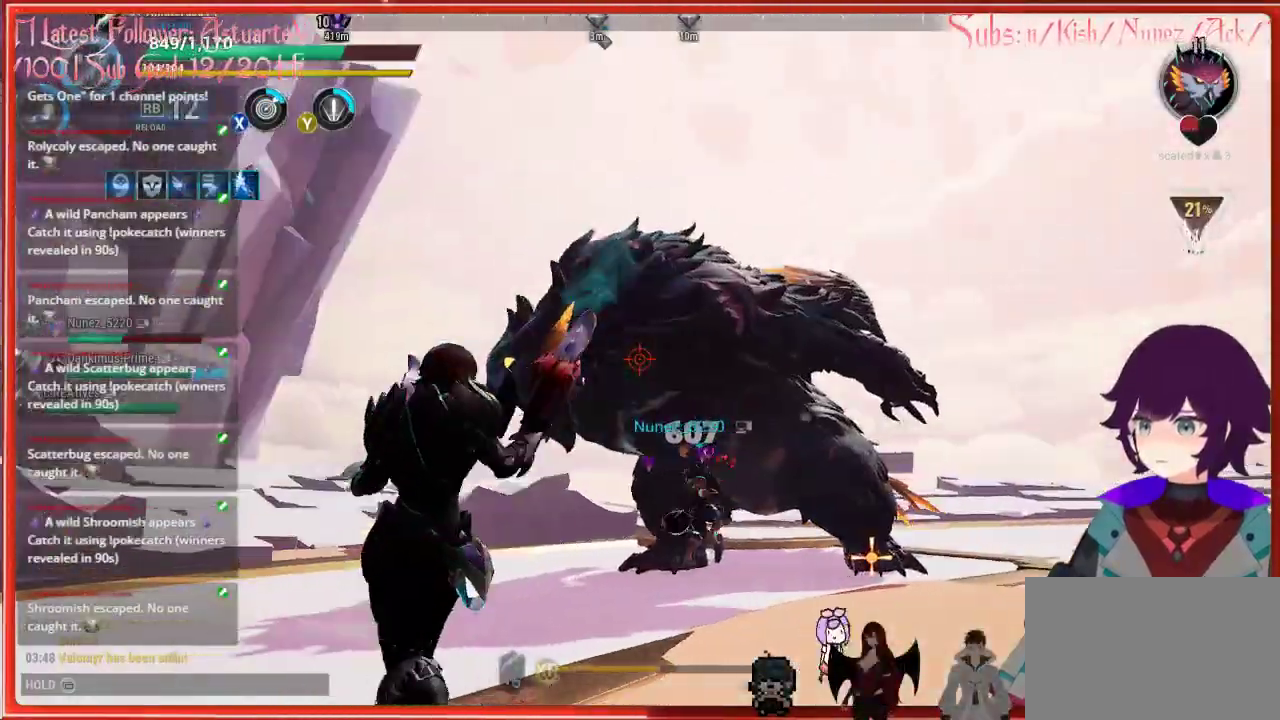
{"buttons": ["R2"], "left_stick": "down-right", "right_stick": "center", "events": []}
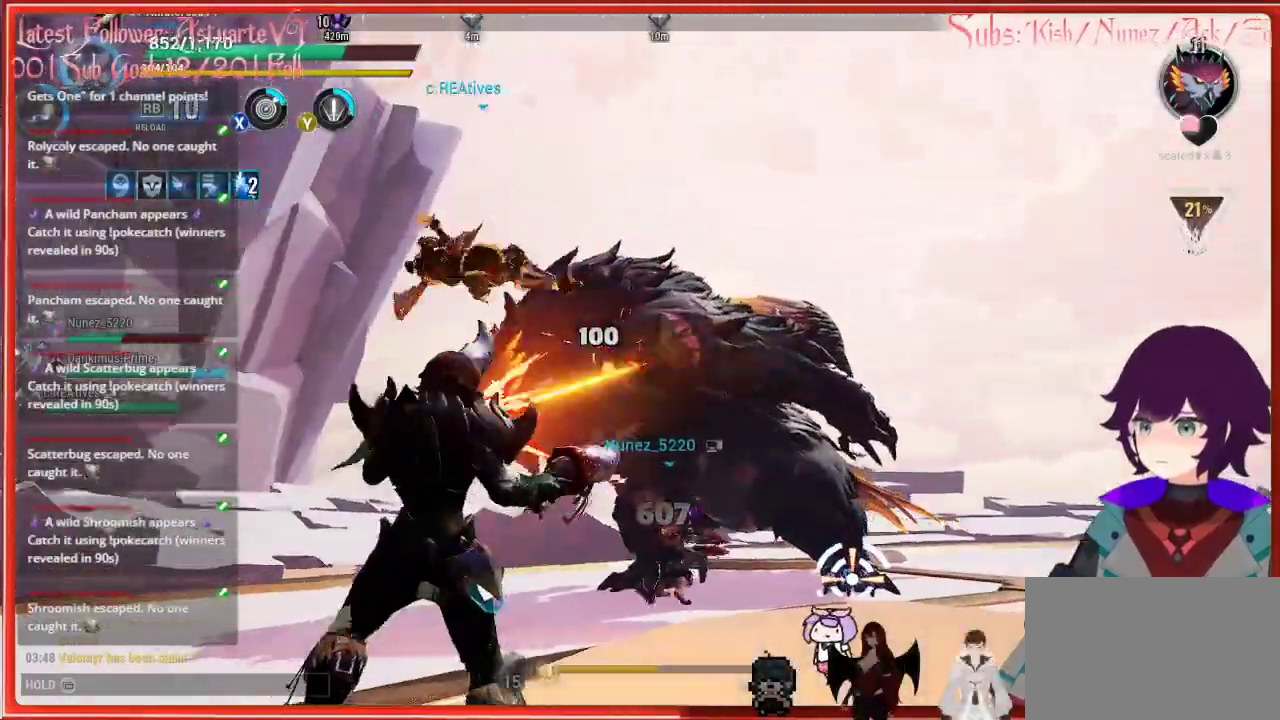
{"buttons": ["R2"], "left_stick": "down-right", "right_stick": "down-left", "events": [[183, "right_stick", "down-left"]]}
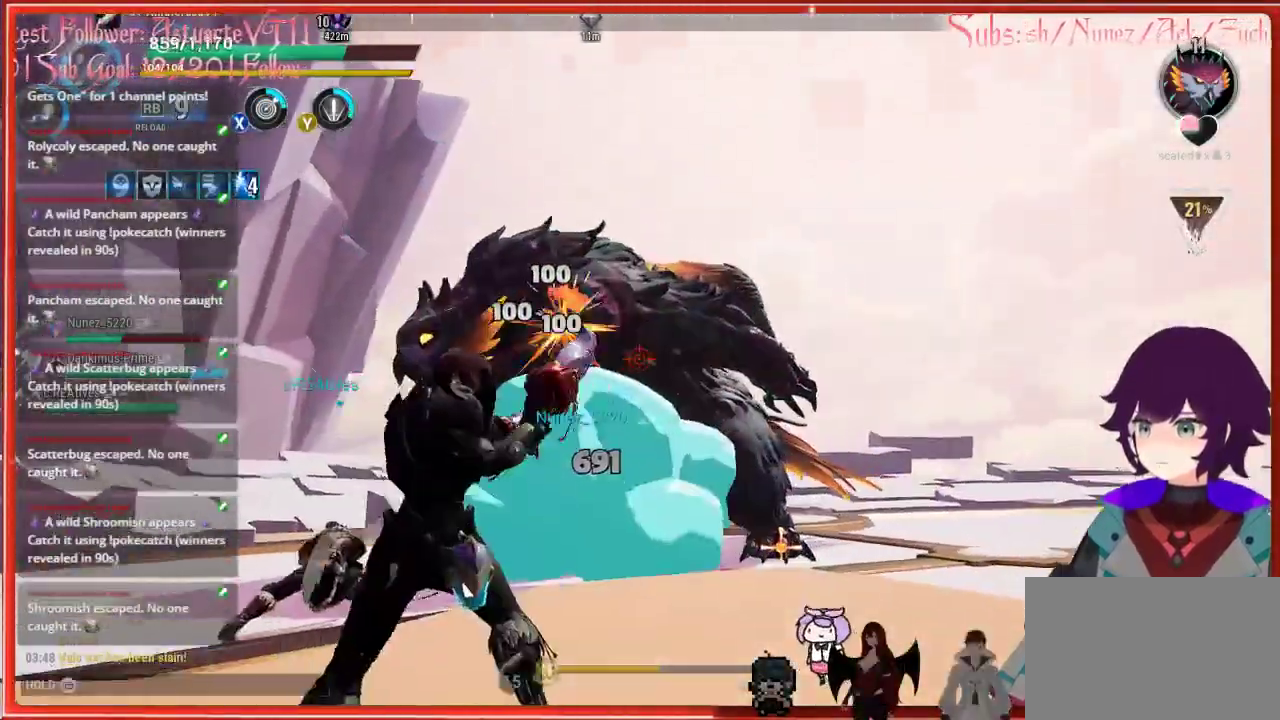
{"buttons": ["R2"], "left_stick": "down-right", "right_stick": "left", "events": [[283, "right_stick", "left"]]}
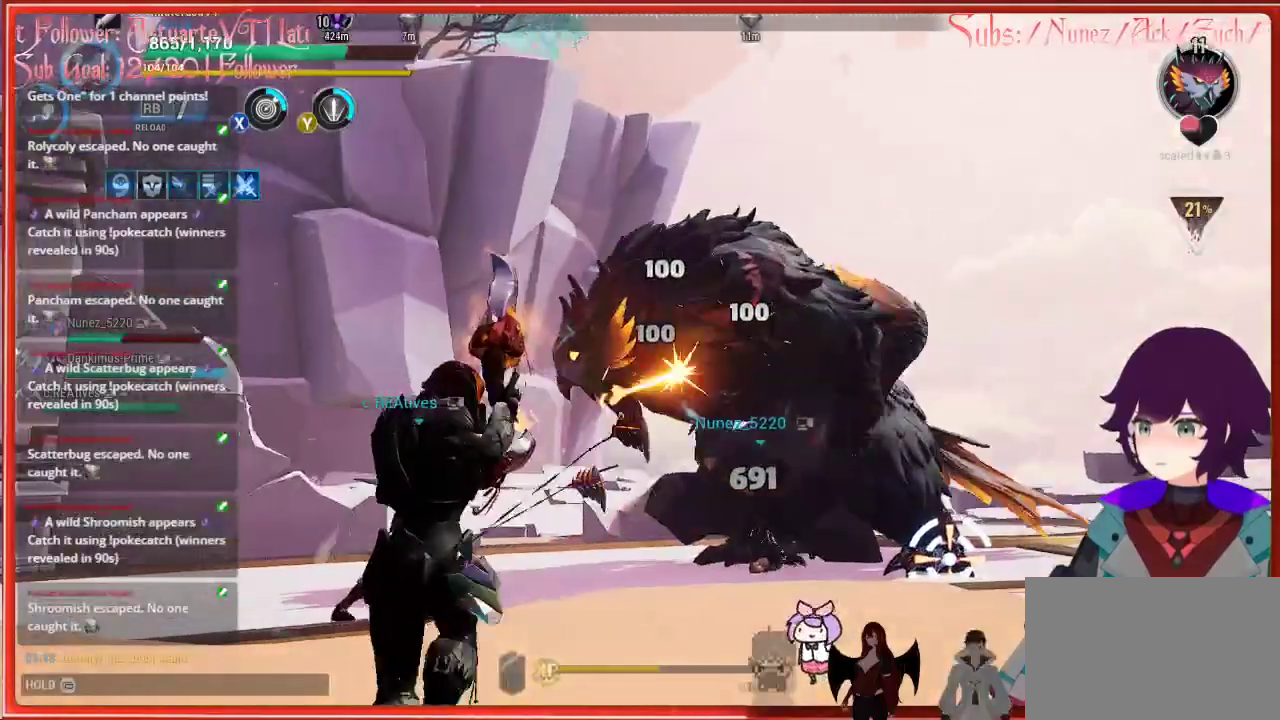
{"buttons": ["R2"], "left_stick": "down-right", "right_stick": "center", "events": [[50, "right_stick", "center"]]}
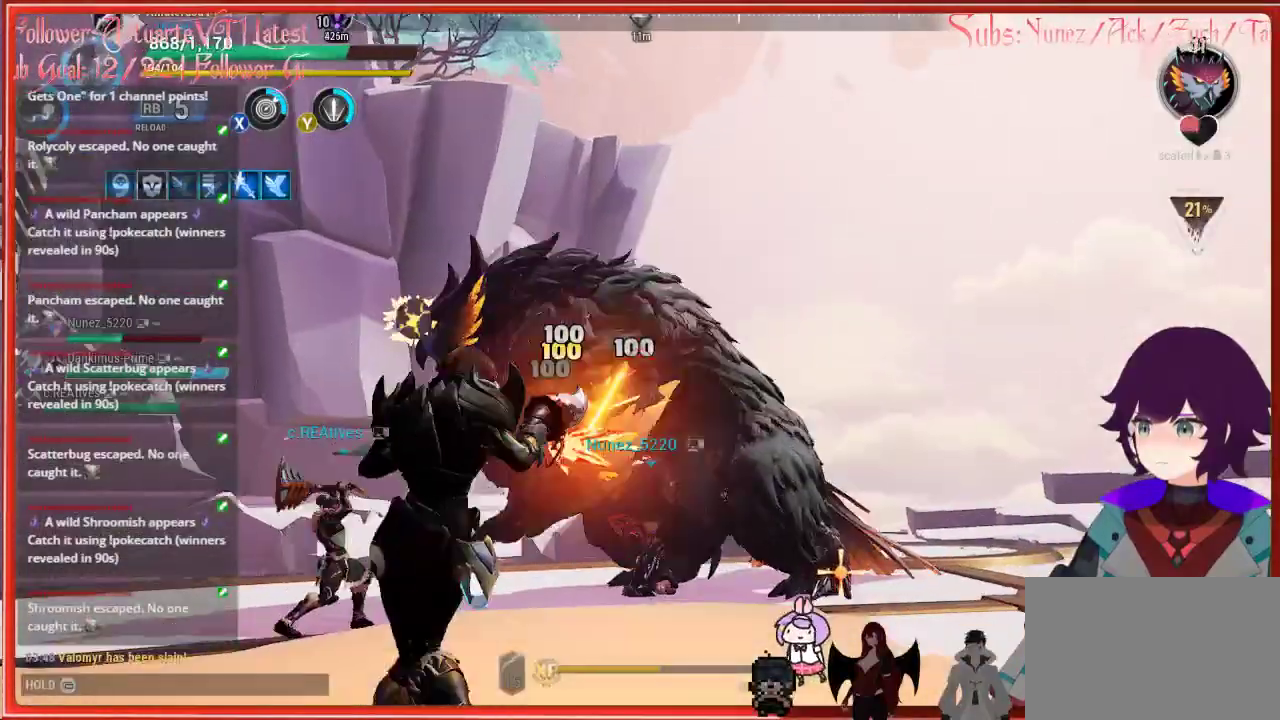
{"buttons": ["R2"], "left_stick": "down-right", "right_stick": "down-left", "events": [[267, "right_stick", "down-left"]]}
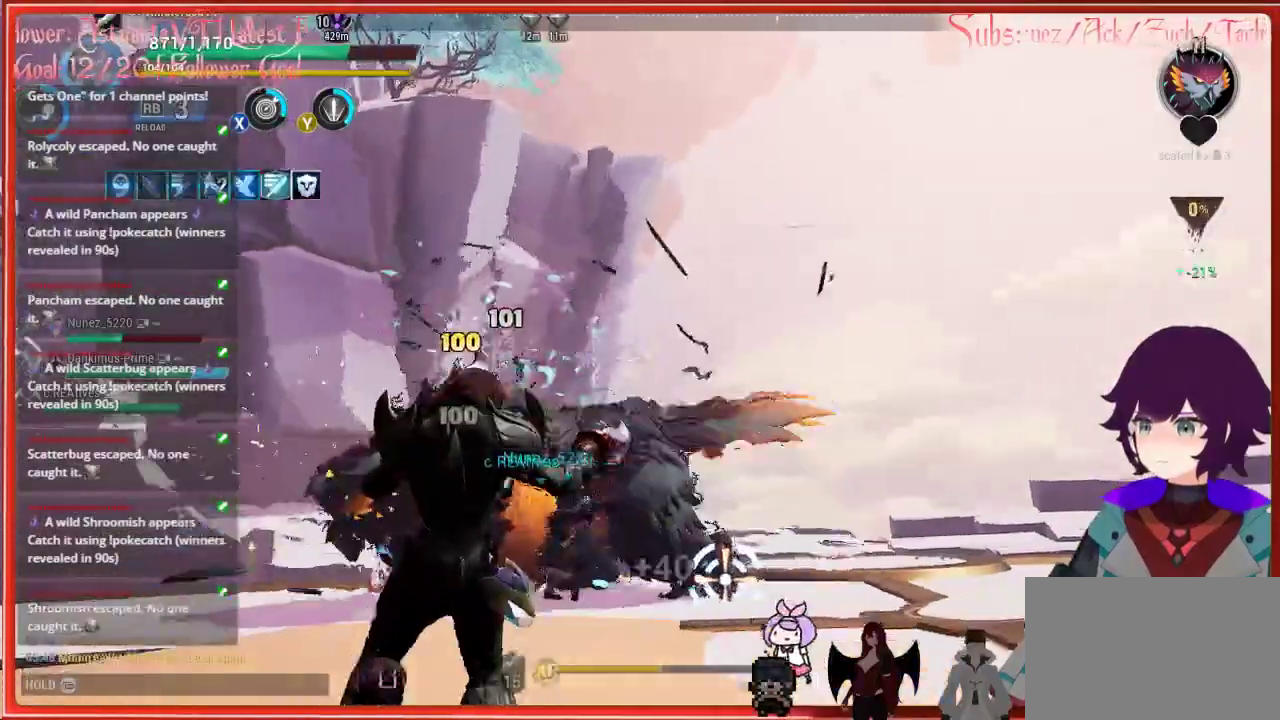
{"buttons": ["R2"], "left_stick": "down-right", "right_stick": "down-left", "events": []}
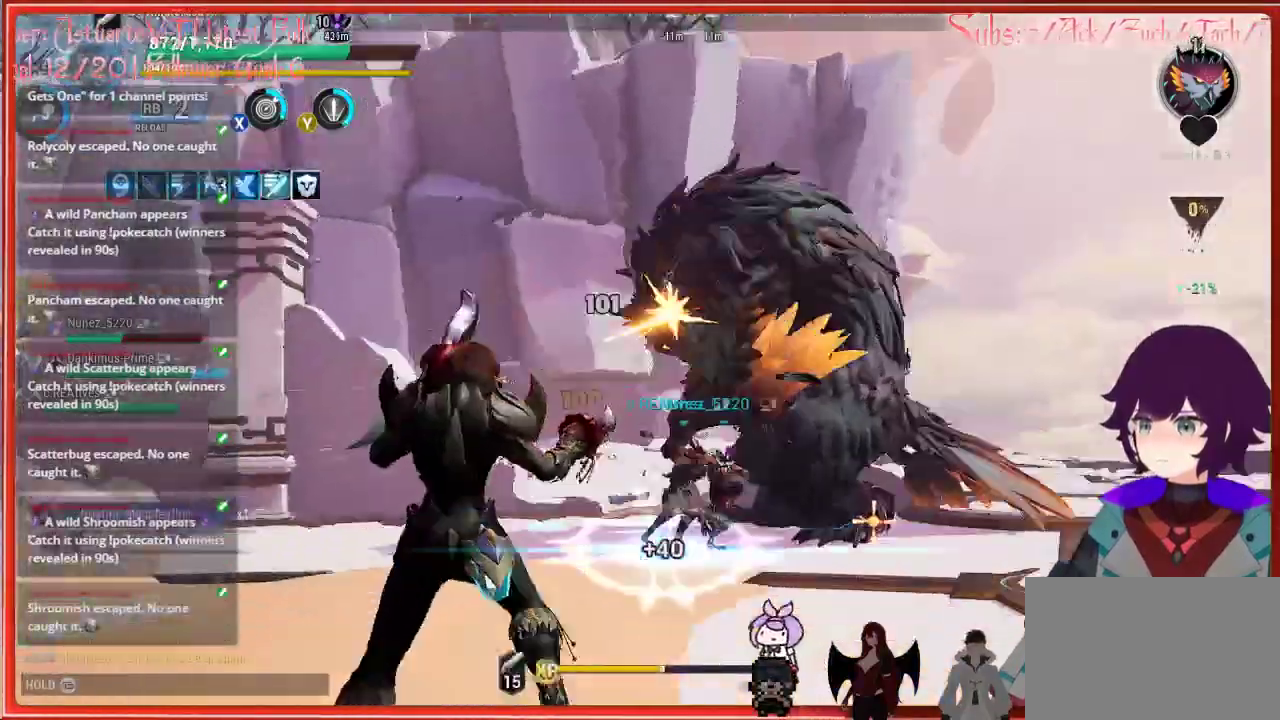
{"buttons": ["R2"], "left_stick": "left", "right_stick": "left", "events": [[17, "right_stick", "center"], [367, "right_stick", "left"], [483, "left_stick", "left"]]}
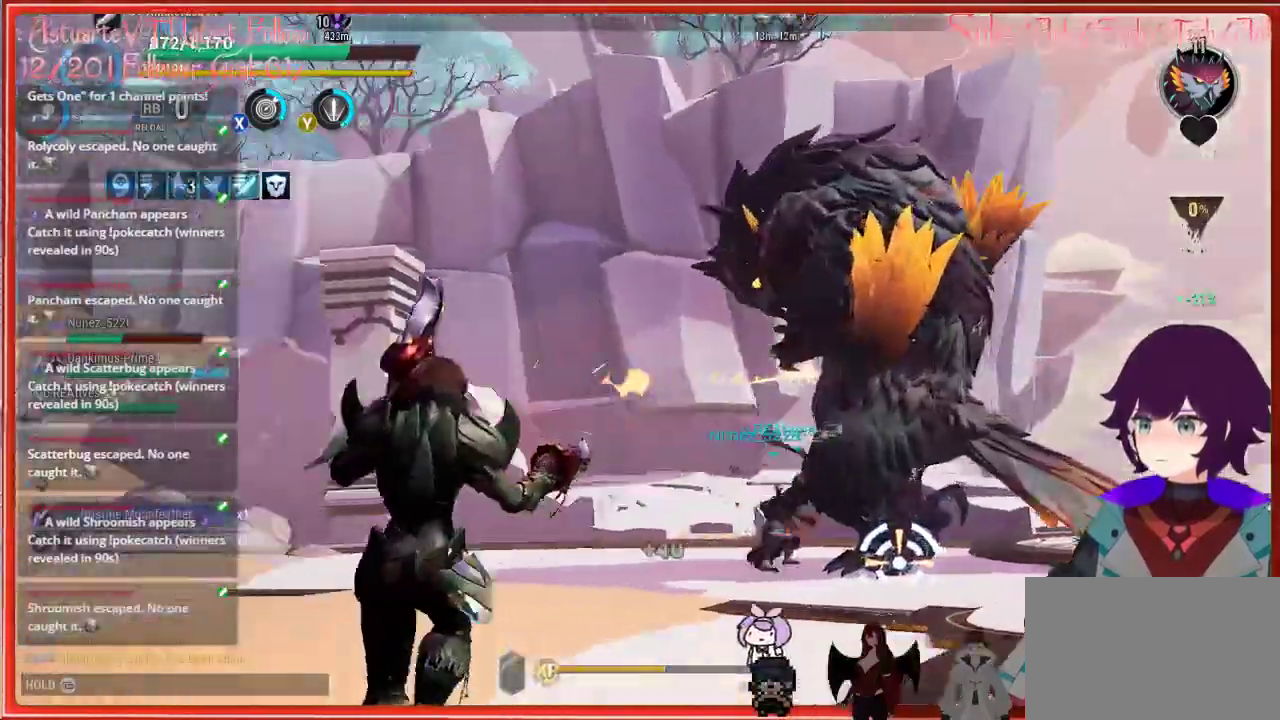
{"buttons": ["R1"], "left_stick": "up-left", "right_stick": "left", "events": [[50, "R2", "up"], [317, "left_stick", "up-left"], [417, "R1", "down"]]}